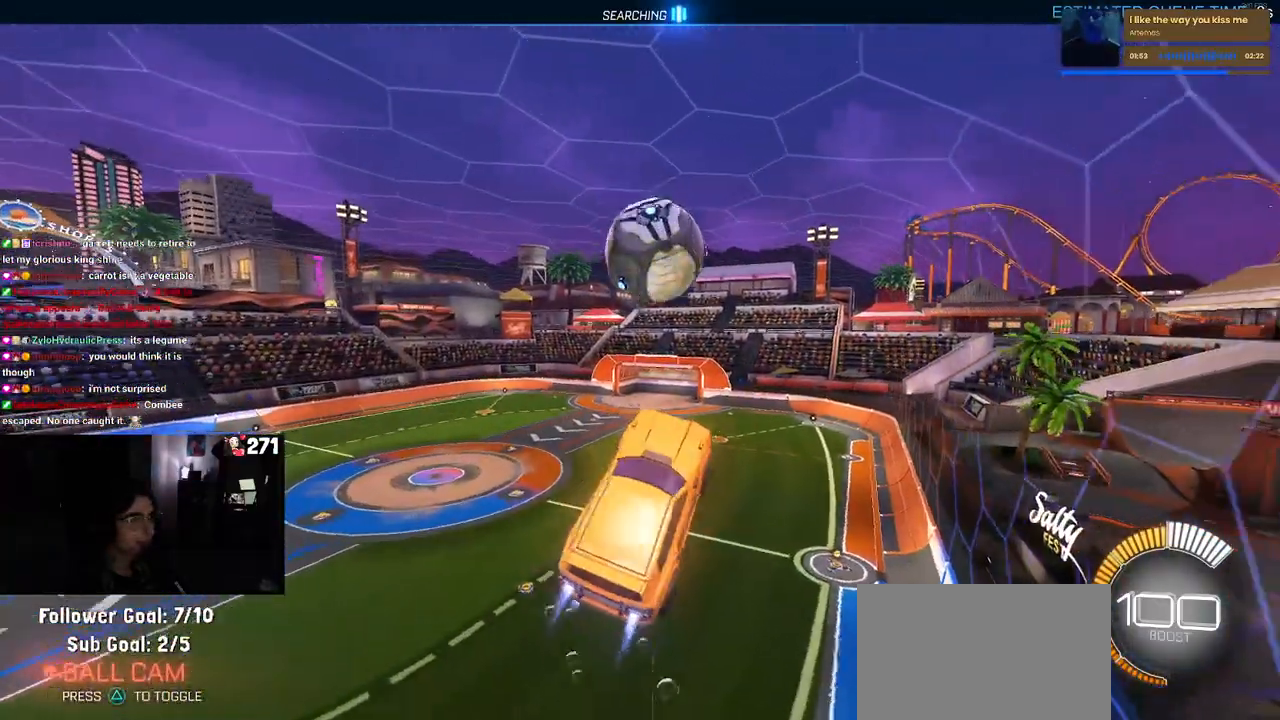
Gameplay with a controller (PlayStation layout); each line is a JSON object with the inputs held at the frame after it. "events" lists button and stick changes between this image and that frame as [ms after this image, input, new state], when the widget could be followed in between. Not read: R2.
{"buttons": [], "left_stick": "down-right", "right_stick": "center", "events": [[83, "CROSS", "down"], [167, "left_stick", "down"], [183, "CROSS", "up"], [300, "R1", "up"], [433, "left_stick", "down-right"]]}
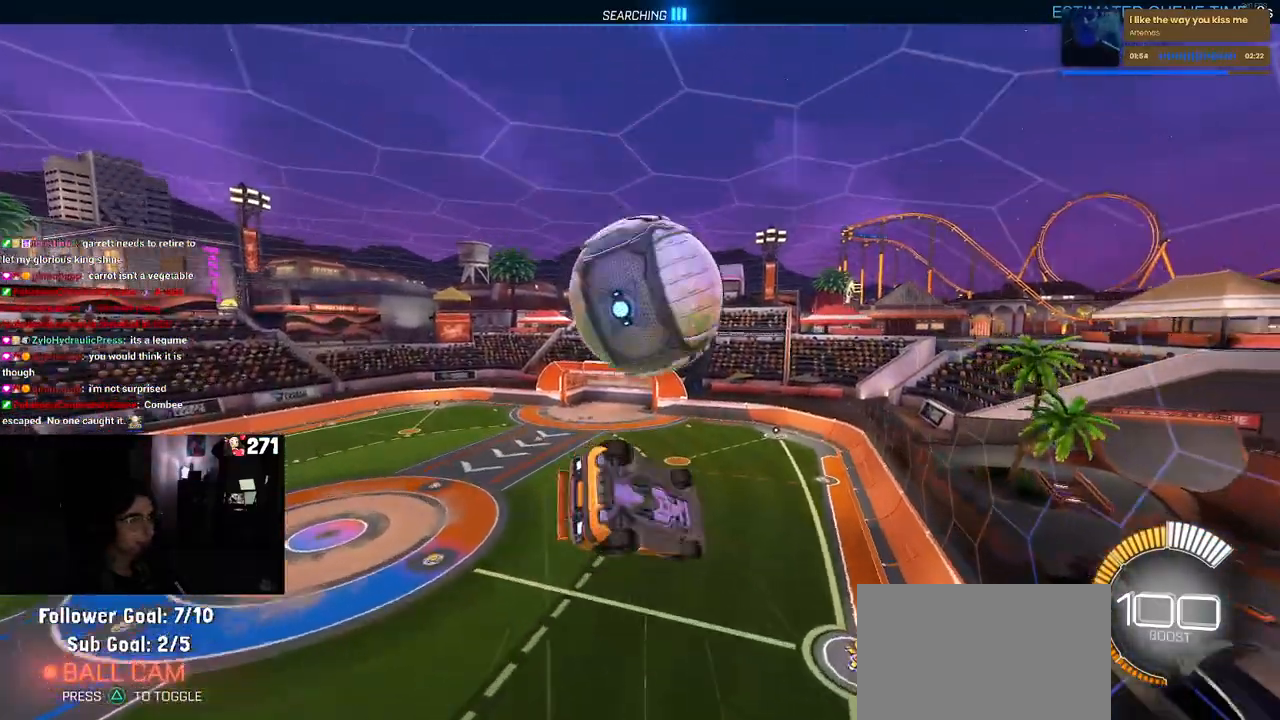
{"buttons": ["L1"], "left_stick": "down-left", "right_stick": "center", "events": [[50, "left_stick", "center"], [183, "left_stick", "up-left"], [267, "L1", "down"], [433, "left_stick", "down-left"]]}
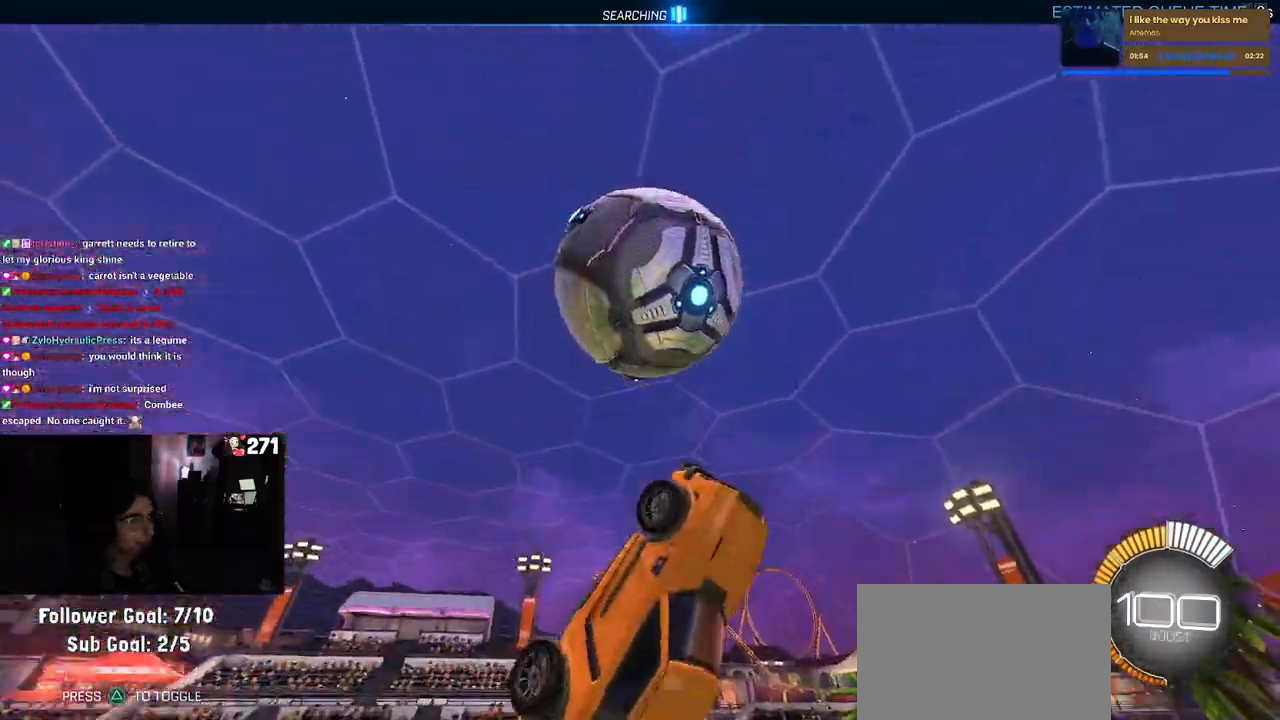
{"buttons": ["L1", "R1"], "left_stick": "down-left", "right_stick": "center", "events": [[17, "left_stick", "down-right"], [50, "R1", "down"], [133, "left_stick", "center"], [200, "left_stick", "up-left"], [300, "left_stick", "down-left"]]}
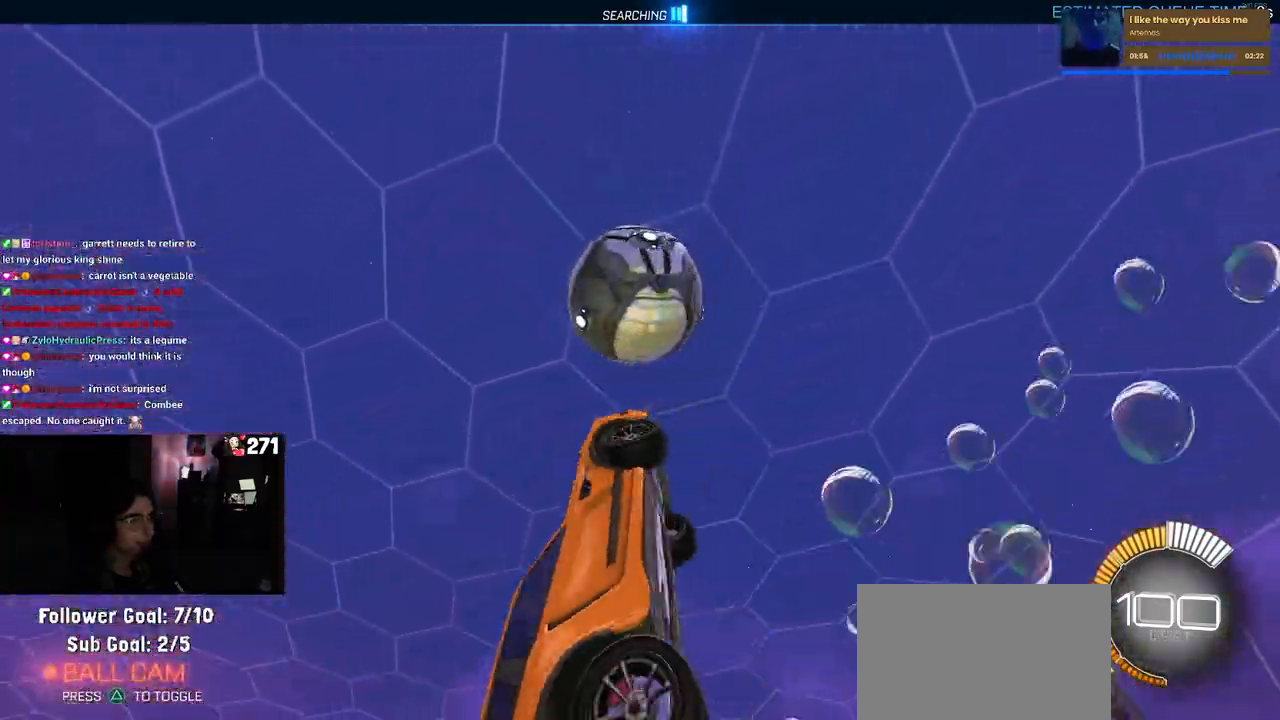
{"buttons": ["L1"], "left_stick": "down-left", "right_stick": "center", "events": [[50, "left_stick", "down"], [167, "left_stick", "center"], [217, "left_stick", "right"], [300, "left_stick", "up"], [333, "R1", "up"], [467, "left_stick", "down-left"]]}
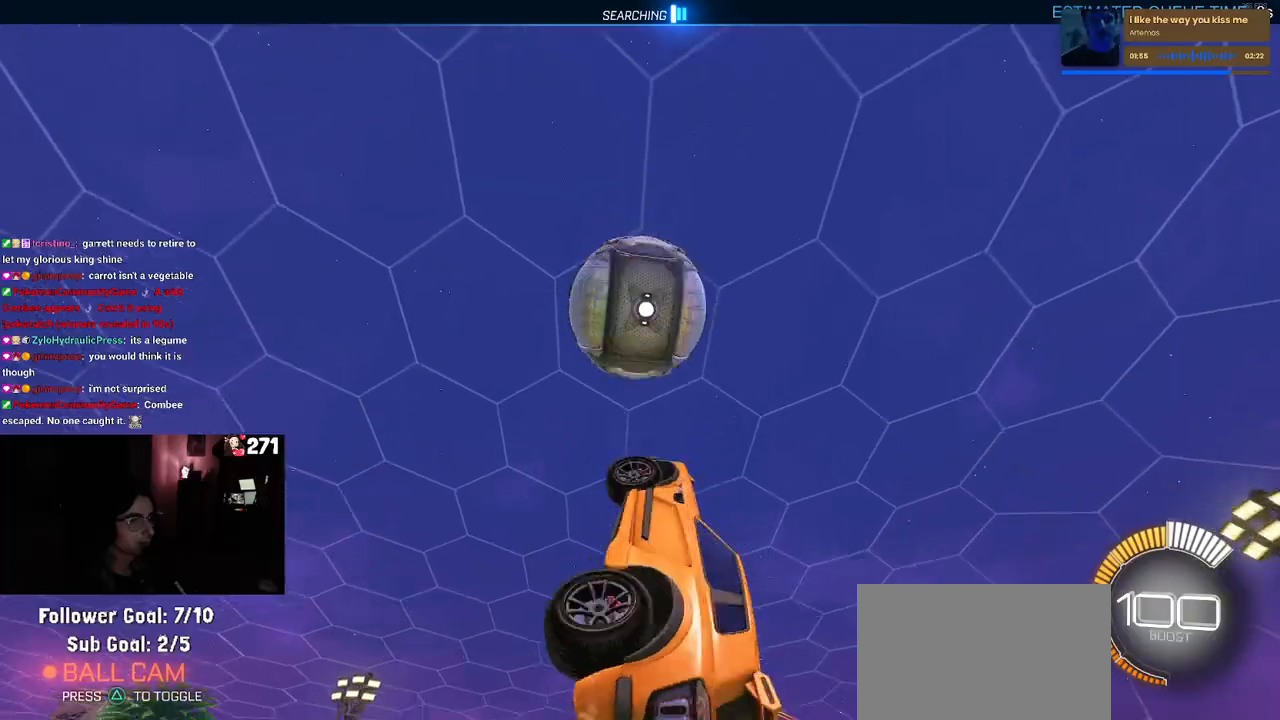
{"buttons": ["L1", "R1"], "left_stick": "up-left", "right_stick": "center", "events": [[17, "R1", "down"], [250, "left_stick", "up-left"]]}
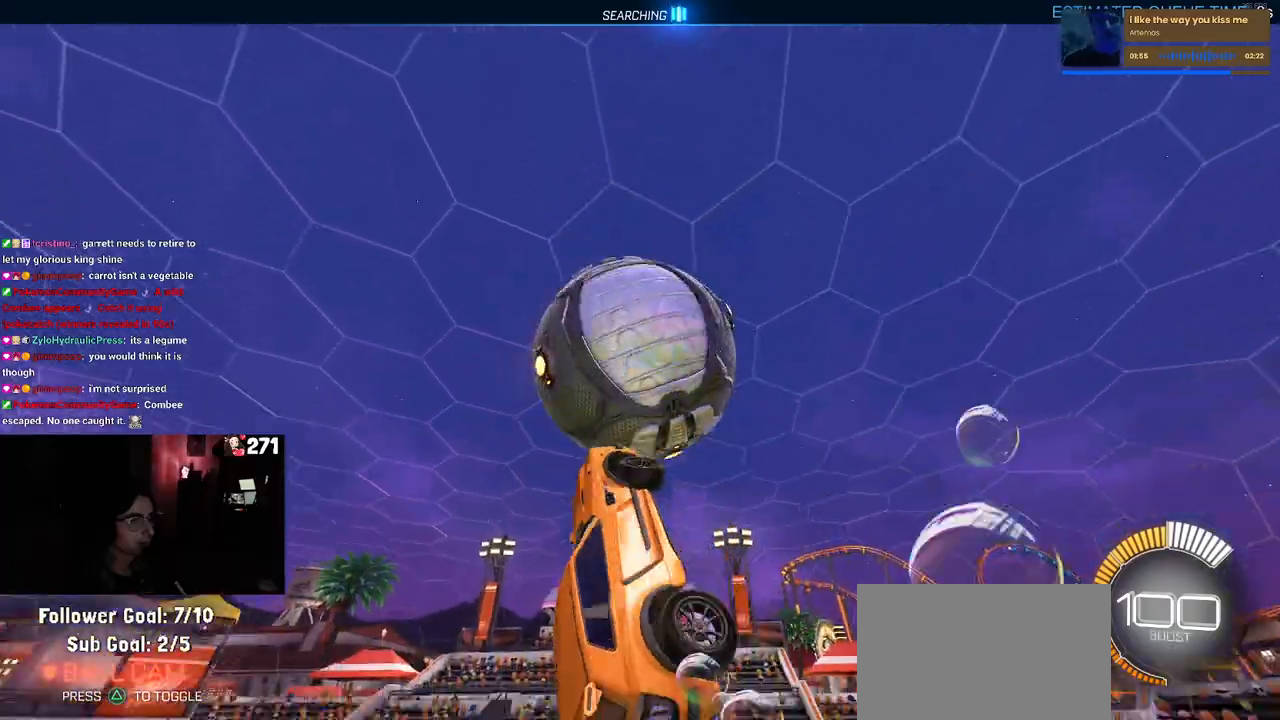
{"buttons": ["L1", "R1"], "left_stick": "down-right", "right_stick": "center", "events": [[150, "left_stick", "center"], [217, "left_stick", "down-right"], [350, "left_stick", "right"], [450, "left_stick", "down-right"]]}
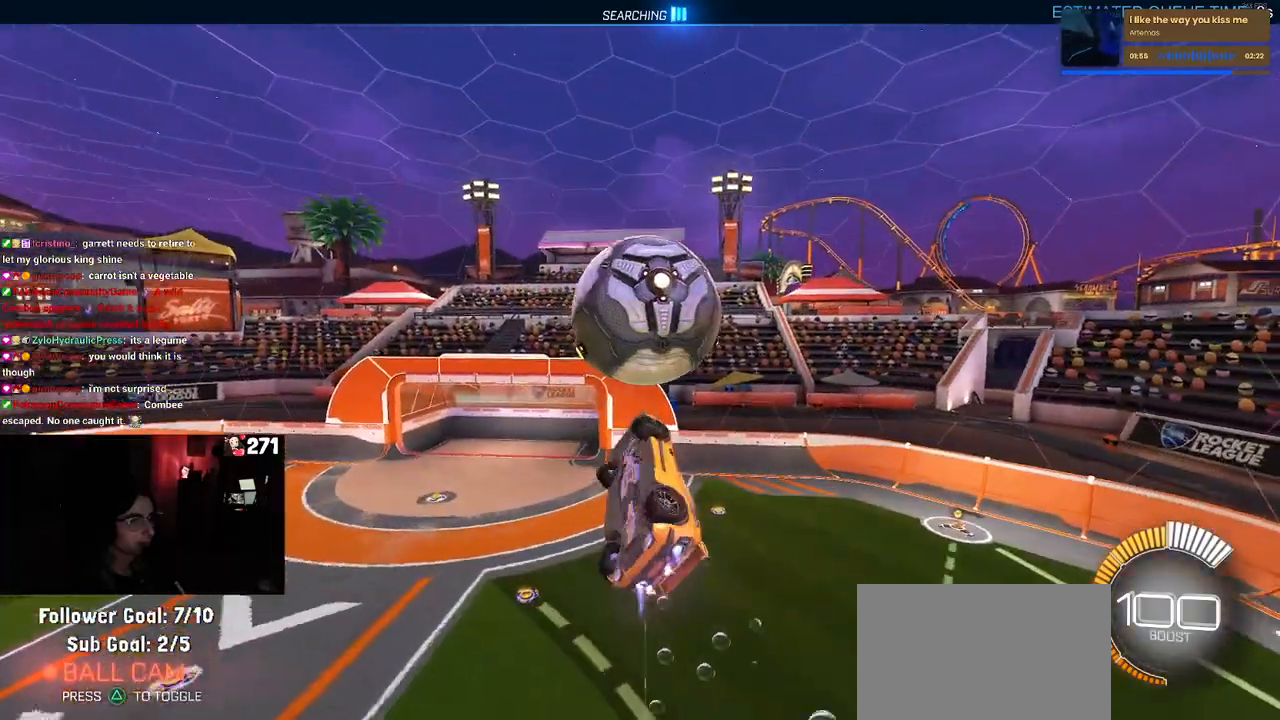
{"buttons": ["L1", "R1"], "left_stick": "center", "right_stick": "center", "events": [[167, "left_stick", "right"], [317, "left_stick", "center"]]}
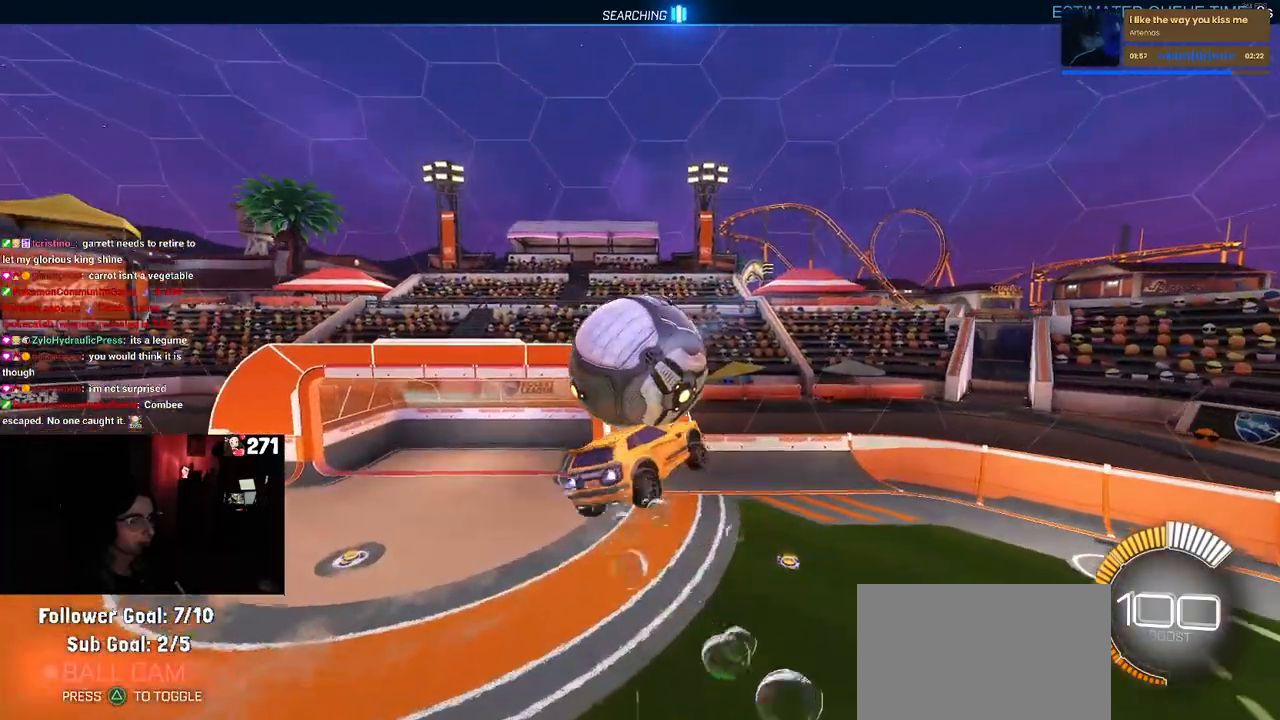
{"buttons": ["L1"], "left_stick": "down-right", "right_stick": "center", "events": [[17, "left_stick", "down-right"], [200, "R1", "up"]]}
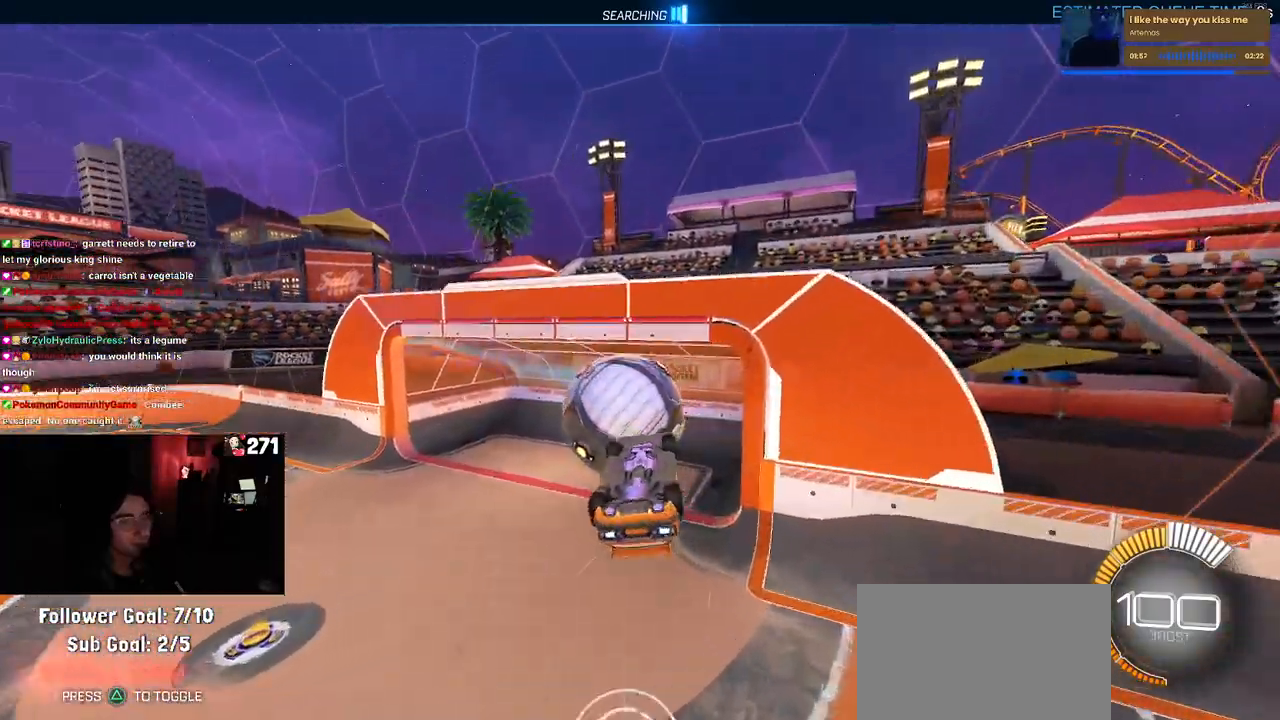
{"buttons": ["R1"], "left_stick": "left", "right_stick": "center", "events": [[50, "left_stick", "up-right"], [233, "L1", "up"], [233, "R1", "down"], [300, "R3", "down"], [317, "left_stick", "center"], [400, "R3", "up"], [433, "left_stick", "left"]]}
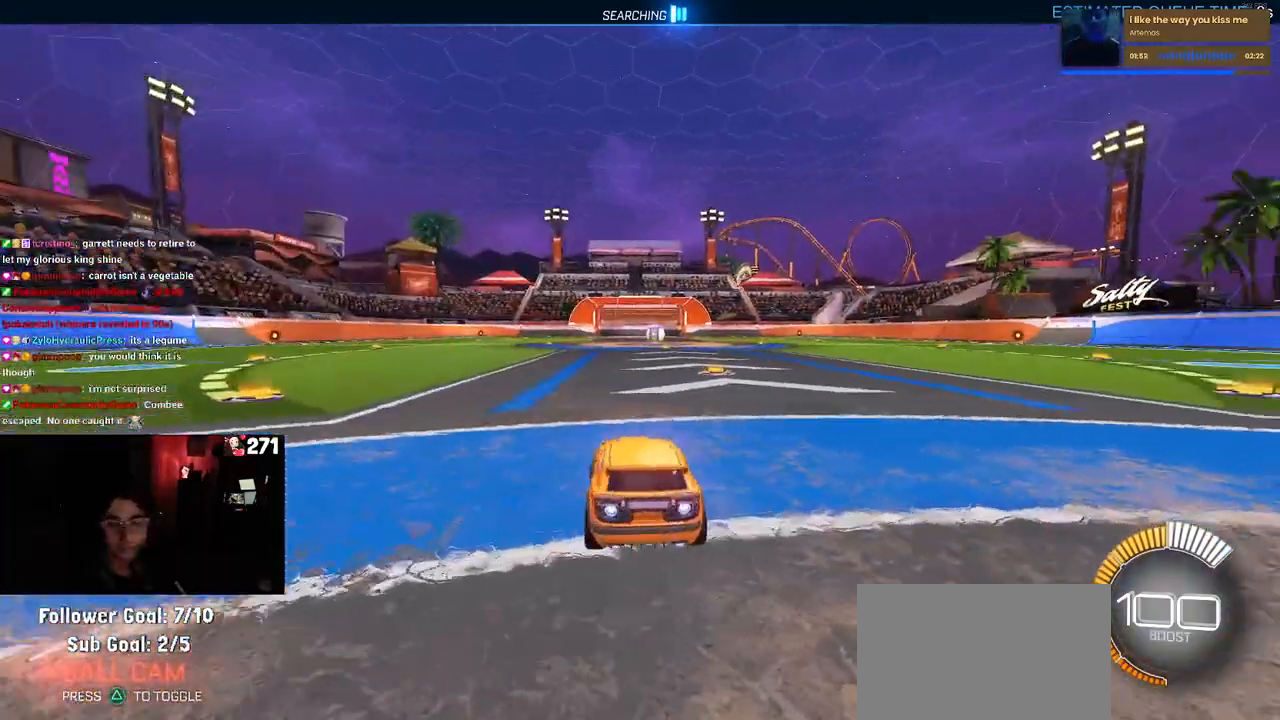
{"buttons": [], "left_stick": "center", "right_stick": "center", "events": [[167, "left_stick", "center"], [183, "TRIANGLE", "down"], [333, "TRIANGLE", "up"], [433, "DPAD_UP", "down"], [433, "R1", "up"], [500, "DPAD_UP", "up"]]}
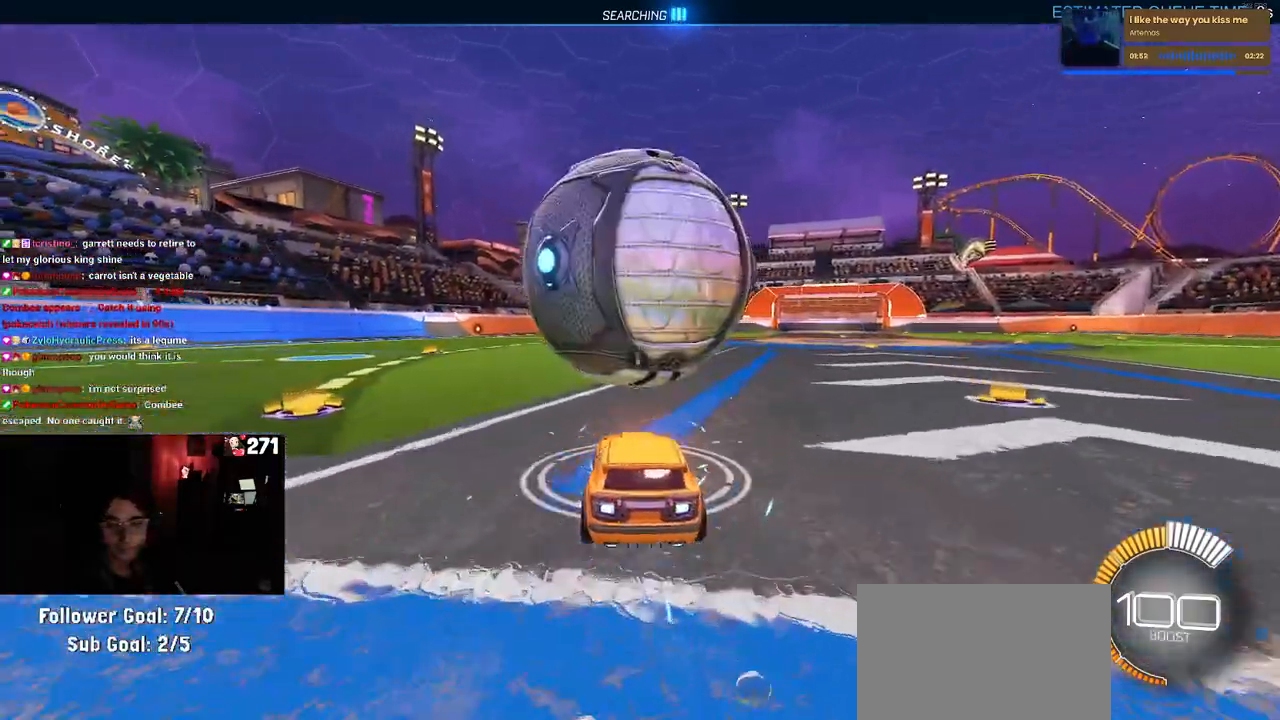
{"buttons": ["R1"], "left_stick": "down", "right_stick": "center", "events": [[100, "CROSS", "down"], [183, "left_stick", "down"], [467, "R1", "down"], [483, "CROSS", "up"]]}
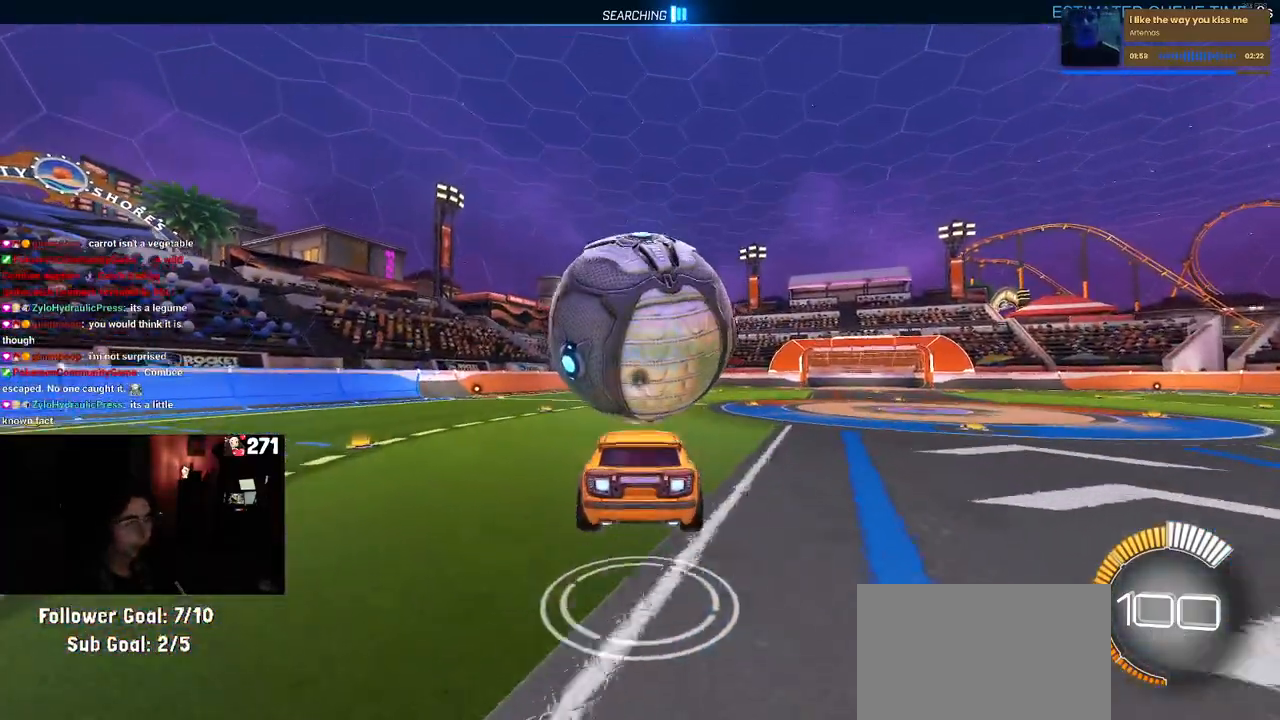
{"buttons": [], "left_stick": "down", "right_stick": "center", "events": [[183, "R1", "up"]]}
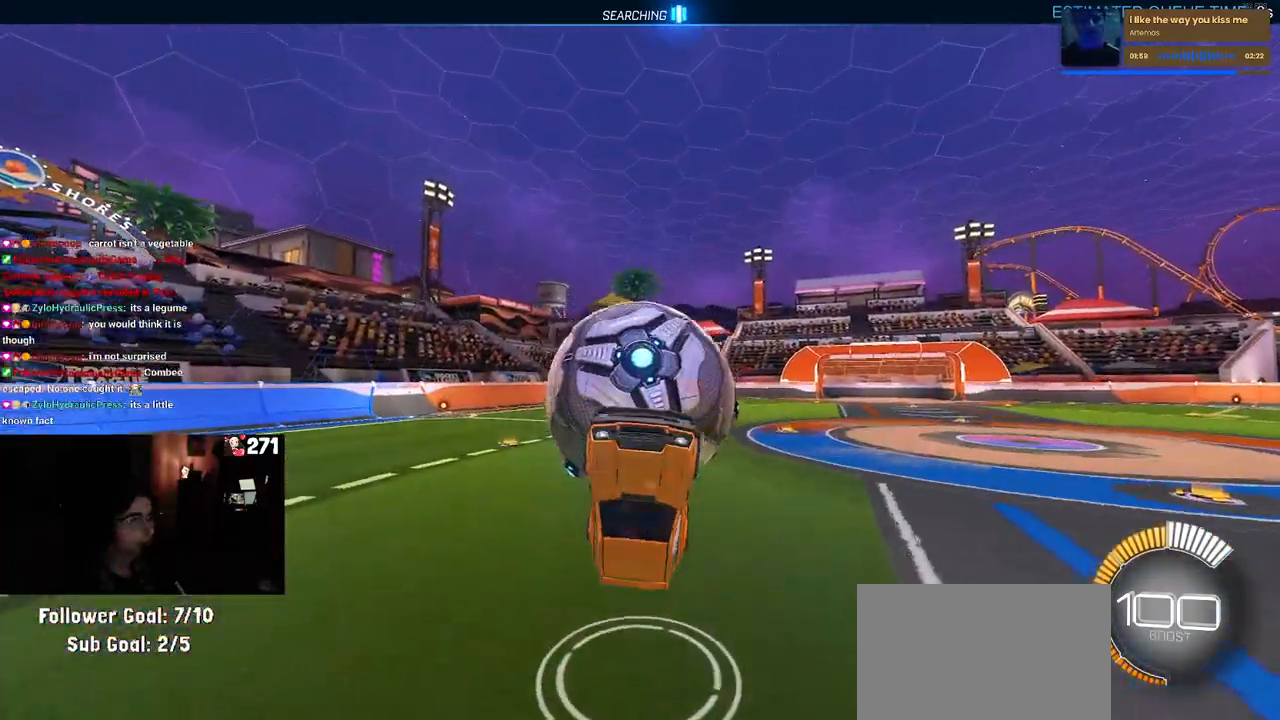
{"buttons": ["R1"], "left_stick": "center", "right_stick": "center", "events": [[17, "R1", "down"], [333, "CROSS", "down"], [467, "CROSS", "up"], [500, "left_stick", "center"]]}
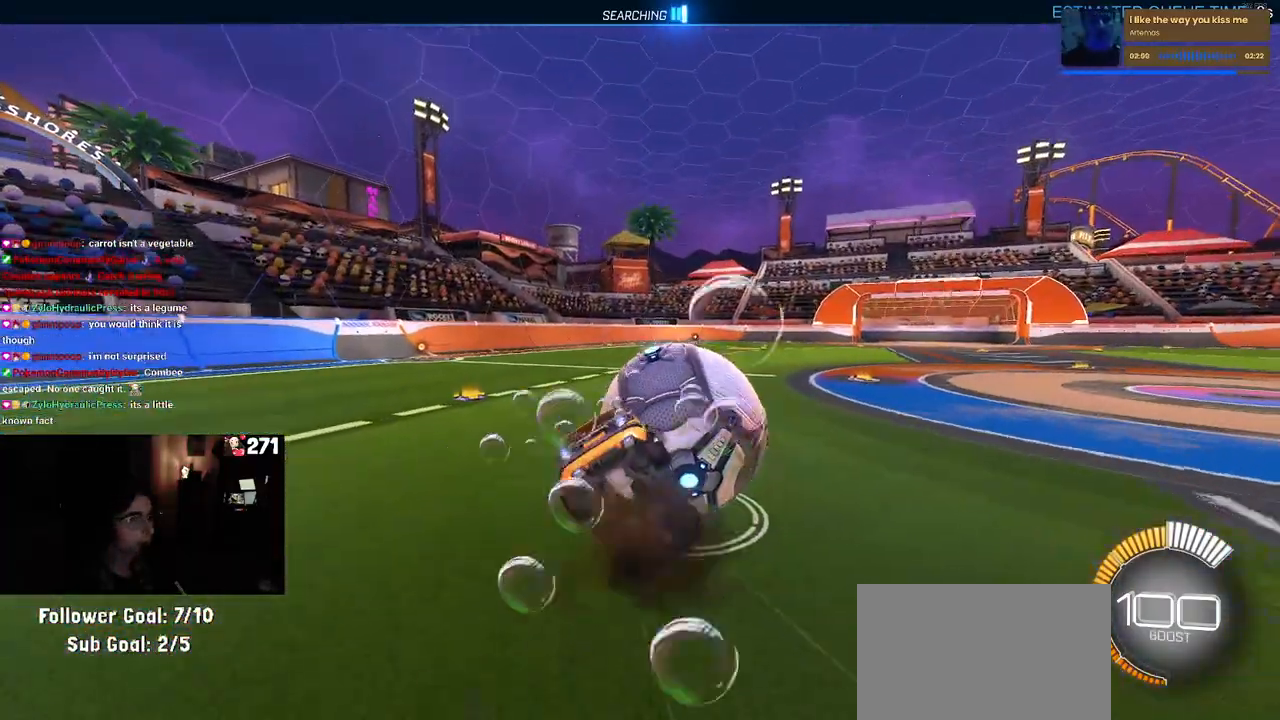
{"buttons": ["R1"], "left_stick": "up", "right_stick": "center", "events": [[50, "left_stick", "up"]]}
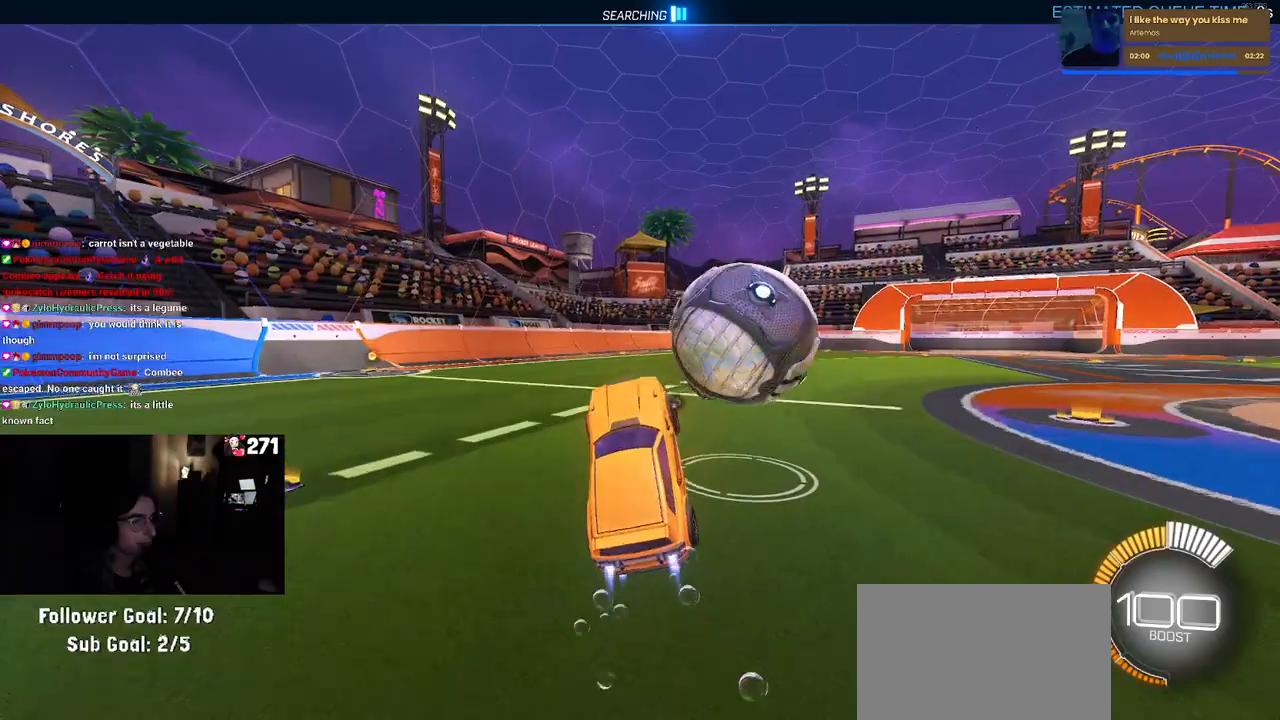
{"buttons": ["SQUARE"], "left_stick": "up-left", "right_stick": "center", "events": [[133, "R1", "up"], [383, "left_stick", "up-left"], [467, "SQUARE", "down"]]}
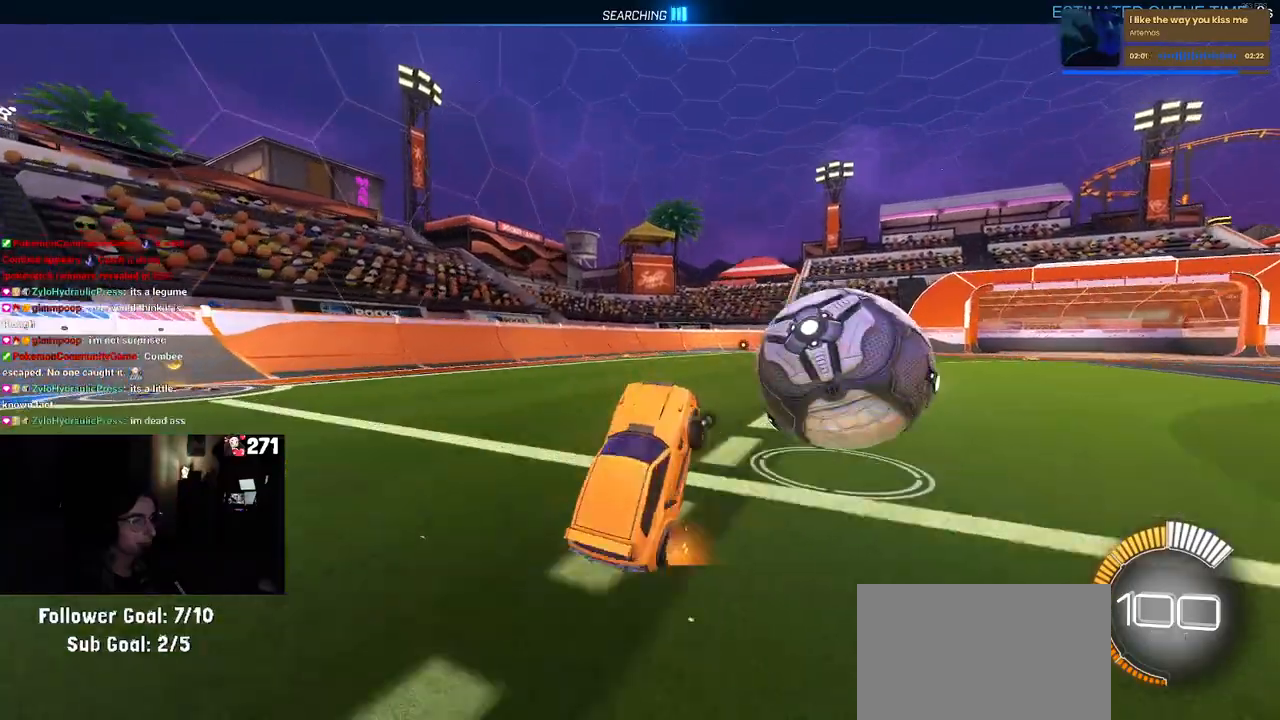
{"buttons": ["CROSS", "SQUARE"], "left_stick": "right", "right_stick": "center", "events": [[83, "left_stick", "center"], [283, "left_stick", "right"], [450, "CROSS", "down"]]}
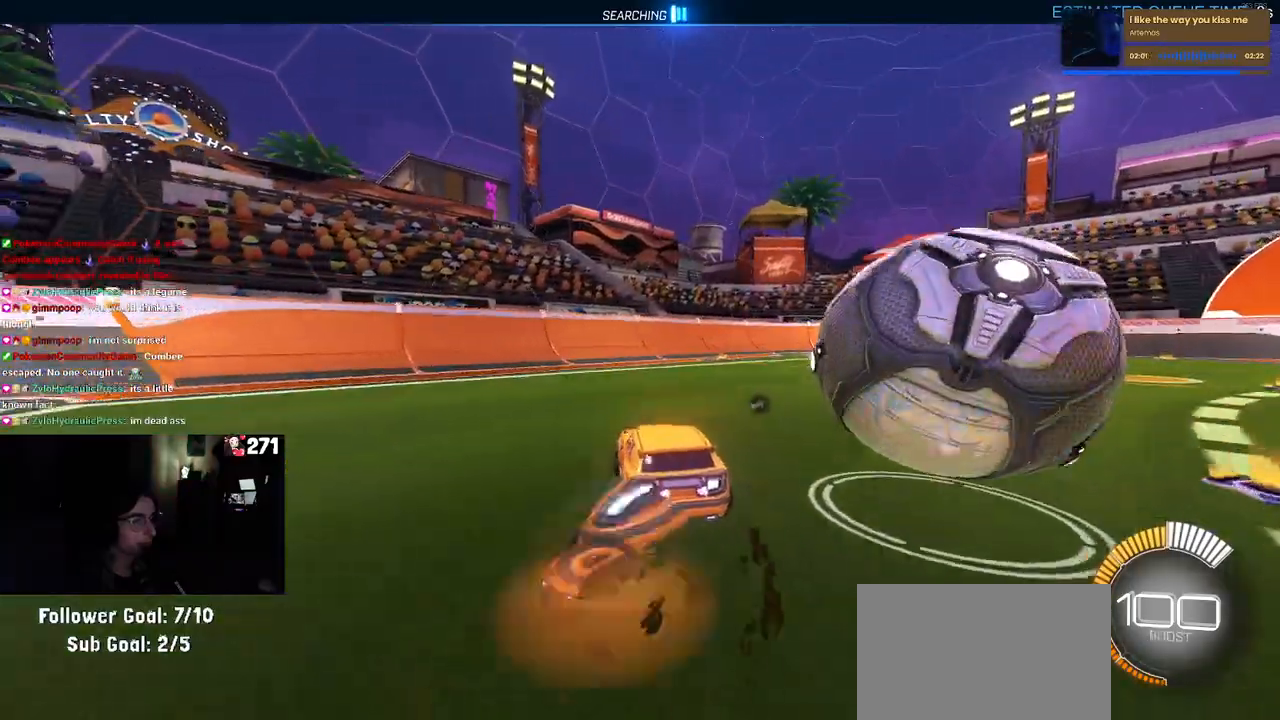
{"buttons": ["TRIANGLE"], "left_stick": "center", "right_stick": "center", "events": [[50, "CROSS", "up"], [133, "CROSS", "down"], [250, "CROSS", "up"], [267, "SQUARE", "up"], [417, "TRIANGLE", "down"], [467, "left_stick", "center"]]}
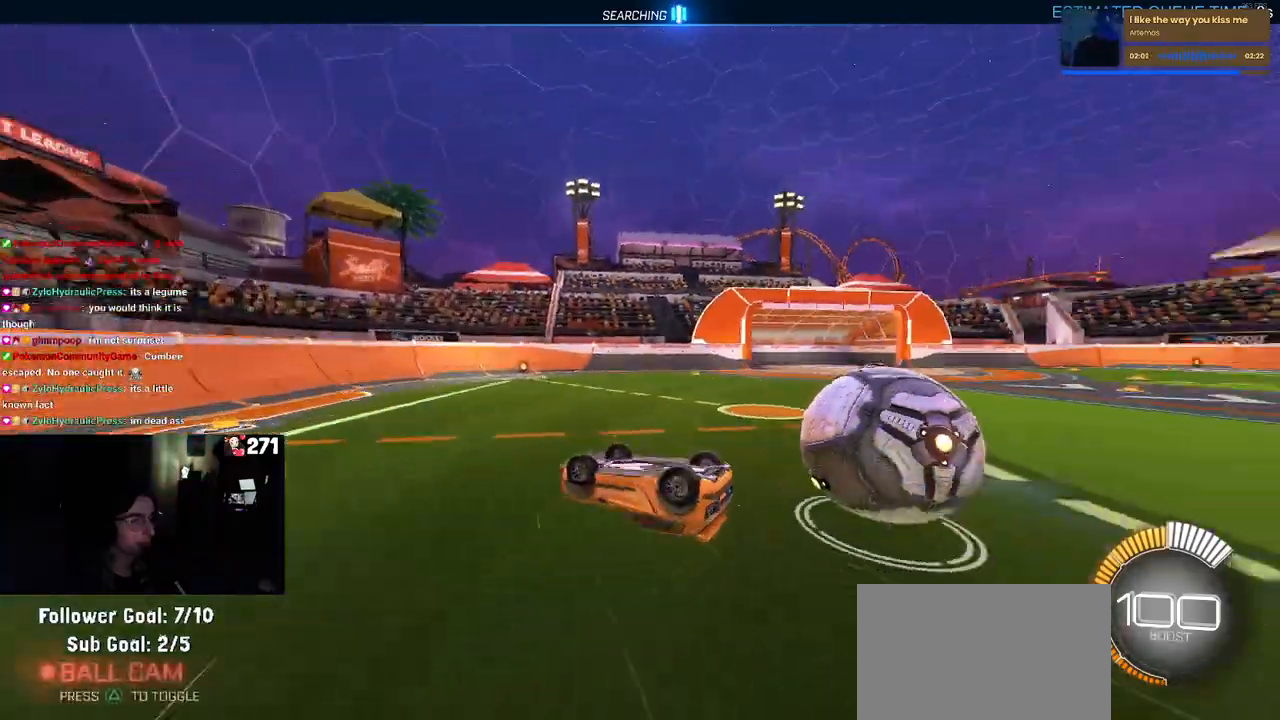
{"buttons": [], "left_stick": "up-right", "right_stick": "center", "events": [[33, "TRIANGLE", "up"], [200, "left_stick", "right"], [250, "left_stick", "up-right"]]}
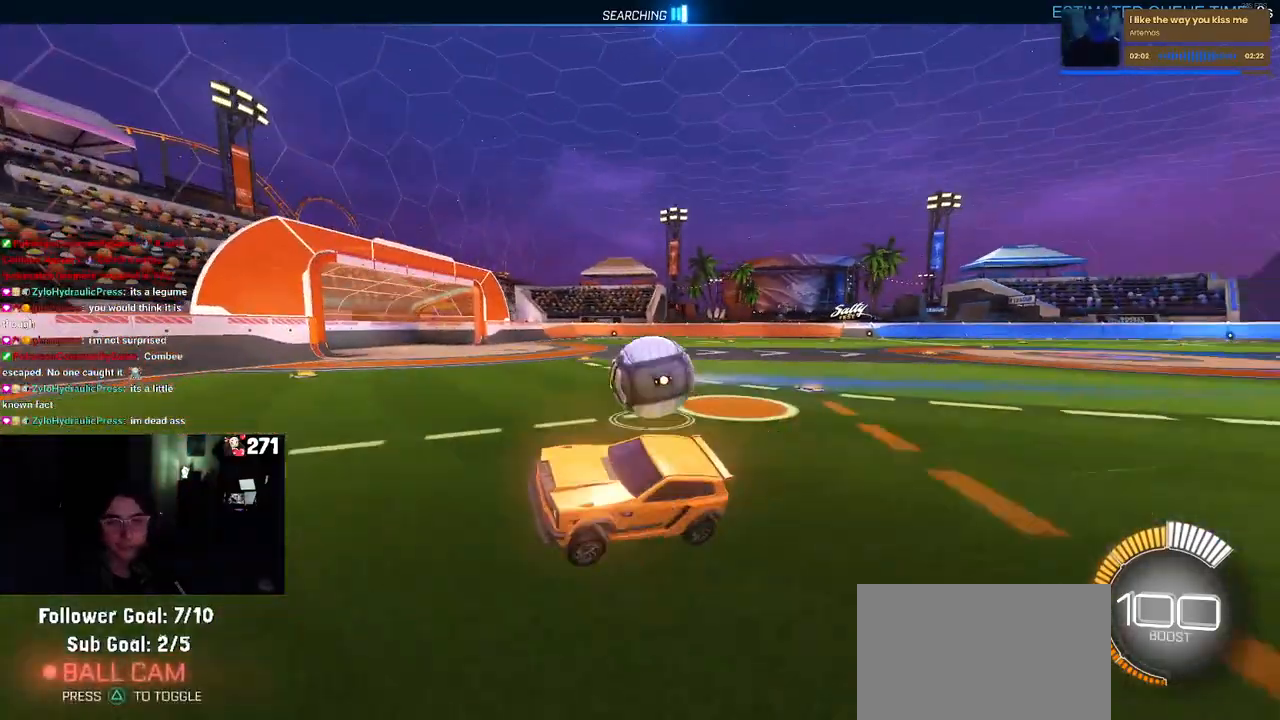
{"buttons": [], "left_stick": "up-right", "right_stick": "center", "events": [[200, "L2", "down"], [433, "L2", "up"]]}
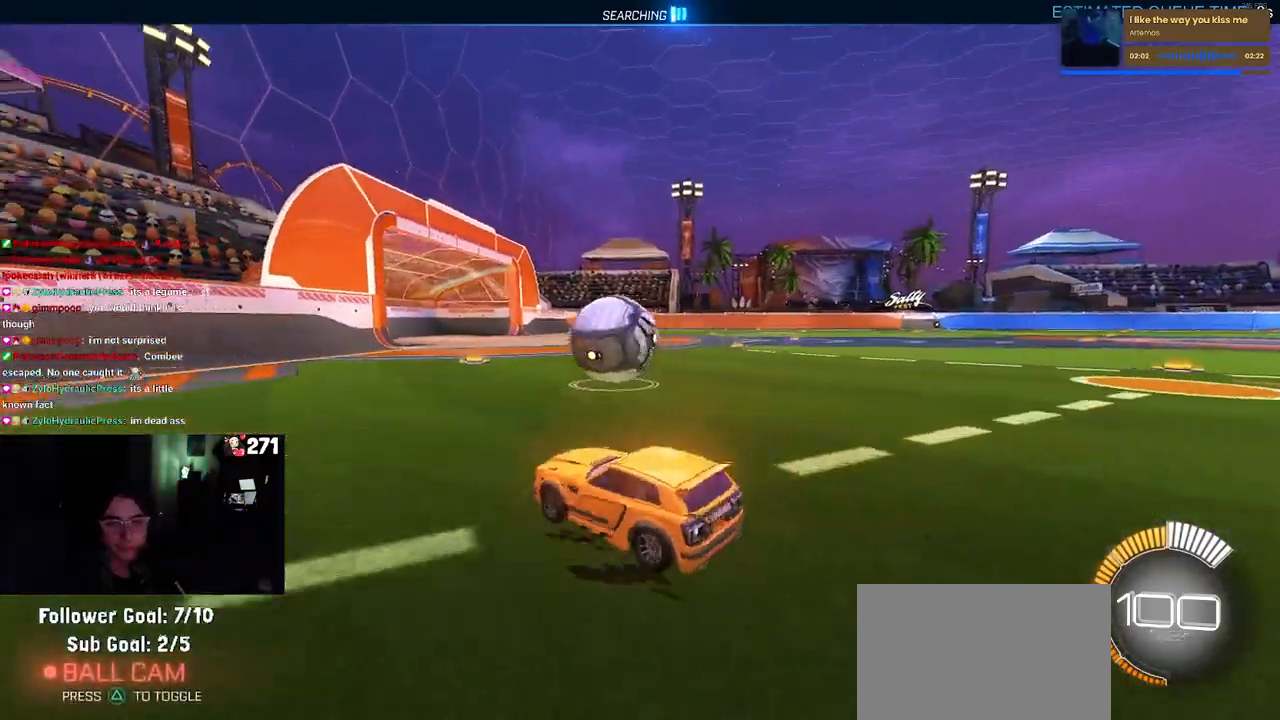
{"buttons": [], "left_stick": "left", "right_stick": "center", "events": [[133, "left_stick", "center"], [217, "left_stick", "left"]]}
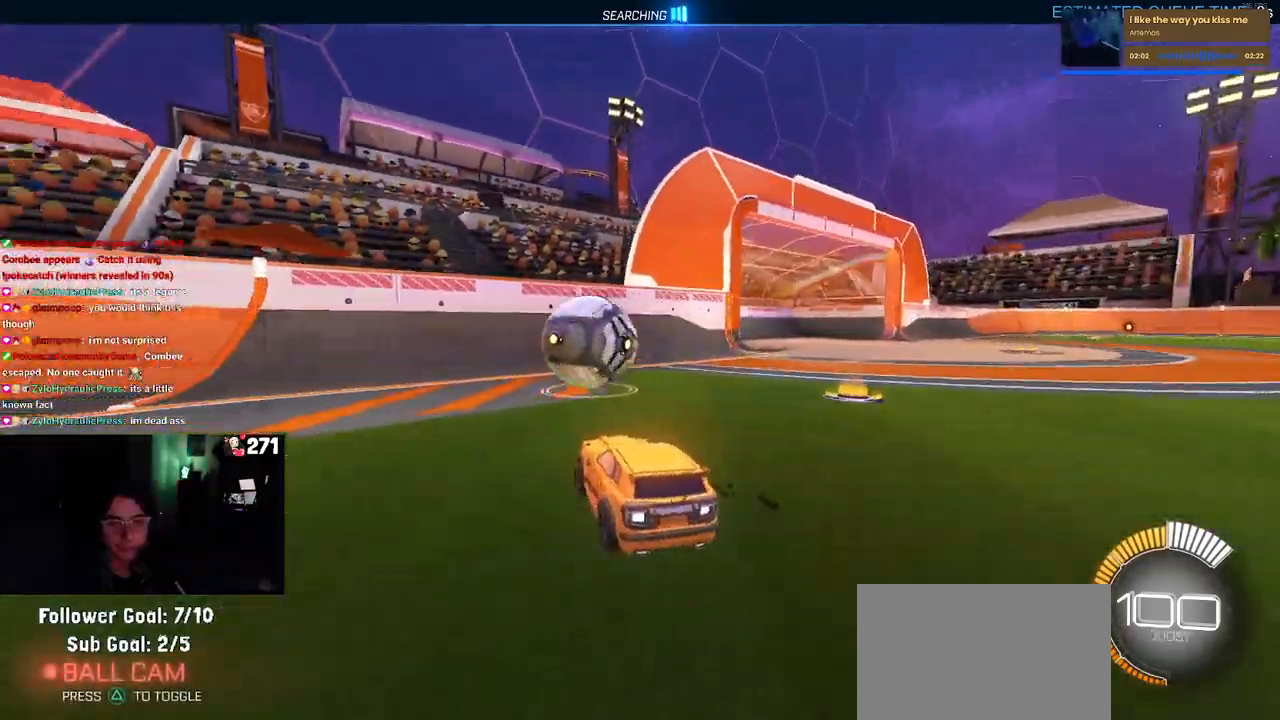
{"buttons": ["R1"], "left_stick": "center", "right_stick": "center", "events": [[50, "left_stick", "center"], [250, "R1", "down"]]}
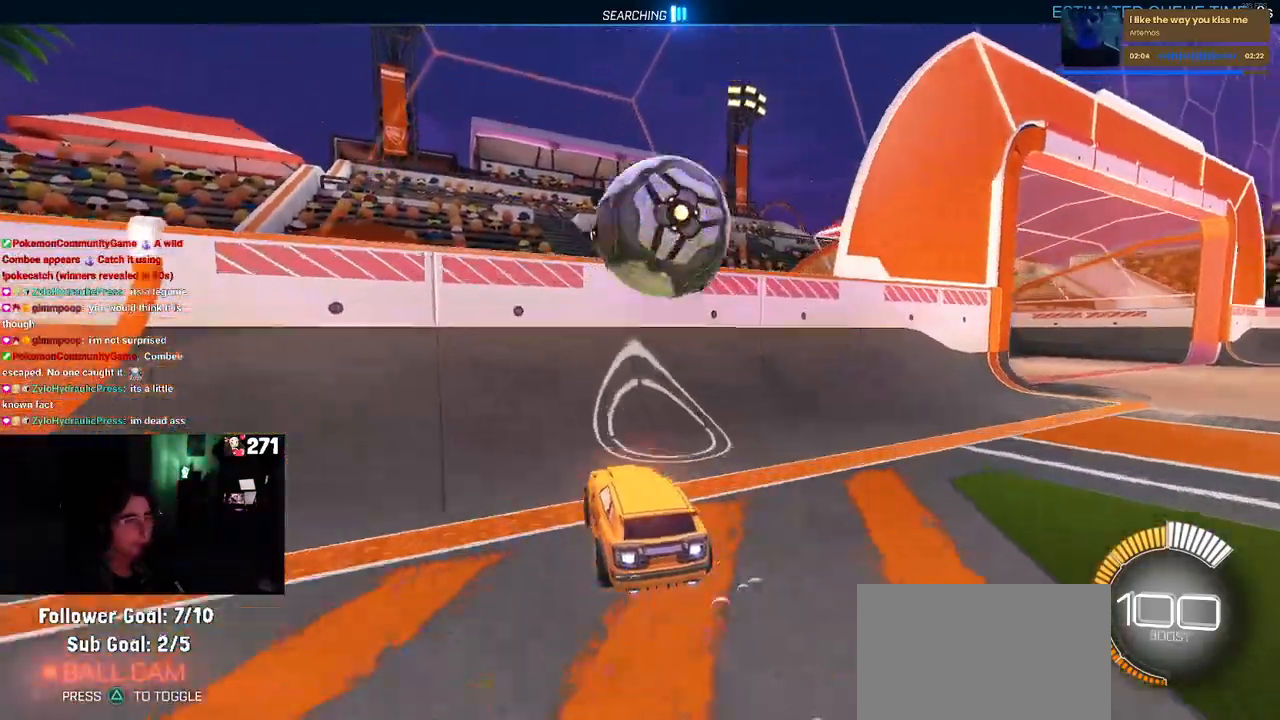
{"buttons": [], "left_stick": "center", "right_stick": "center", "events": [[117, "R1", "up"], [250, "left_stick", "right"], [383, "left_stick", "center"]]}
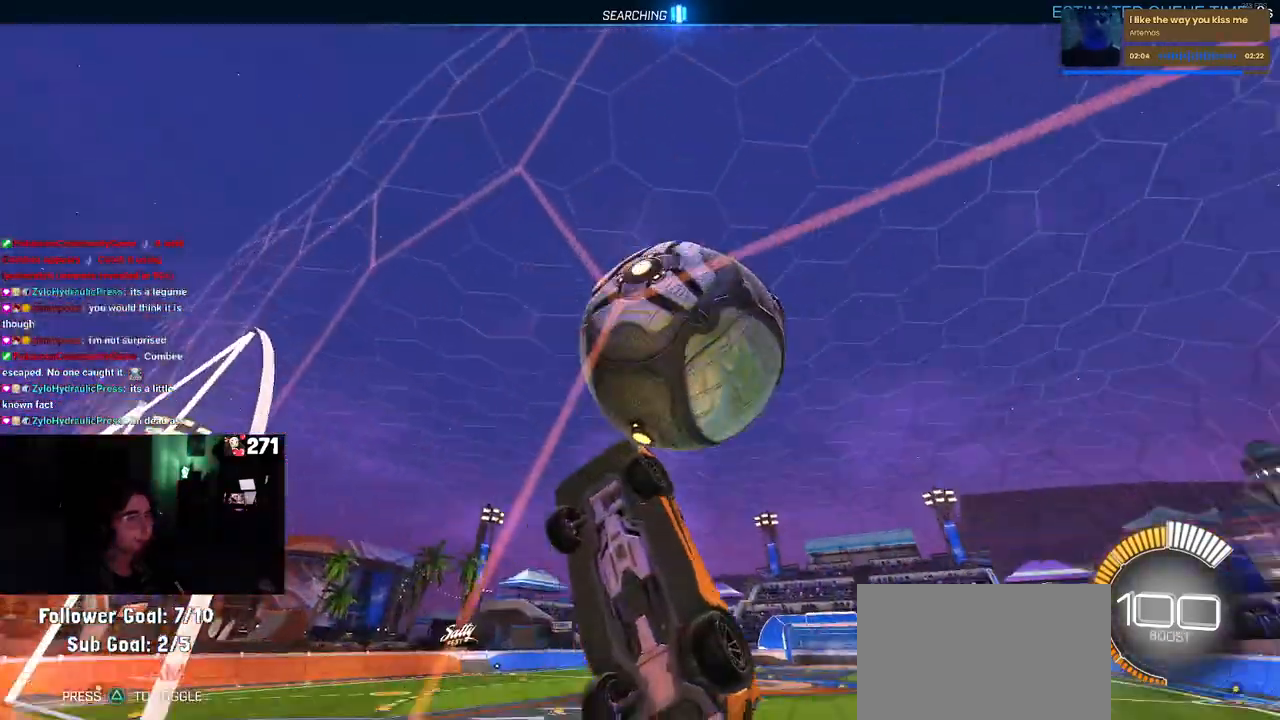
{"buttons": [], "left_stick": "center", "right_stick": "center", "events": [[83, "CROSS", "down"], [117, "left_stick", "down"], [133, "L1", "down"], [250, "CROSS", "up"], [333, "left_stick", "center"], [367, "L1", "up"]]}
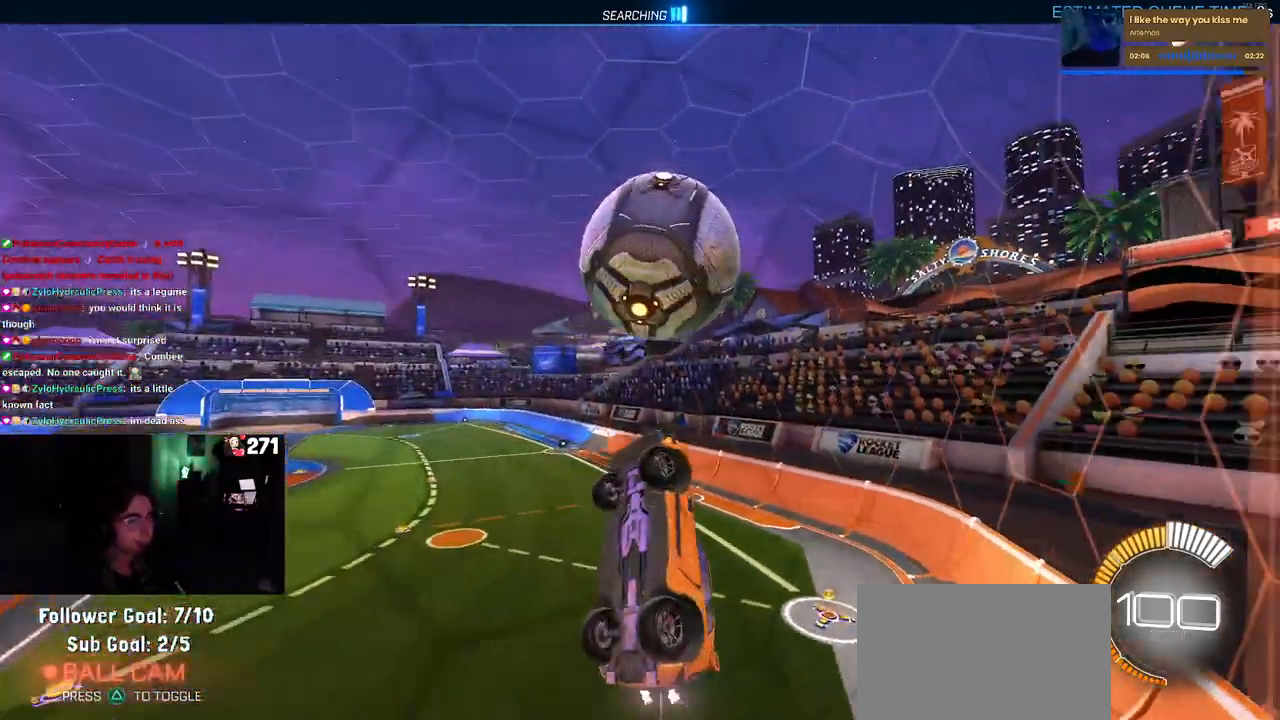
{"buttons": [], "left_stick": "center", "right_stick": "center", "events": []}